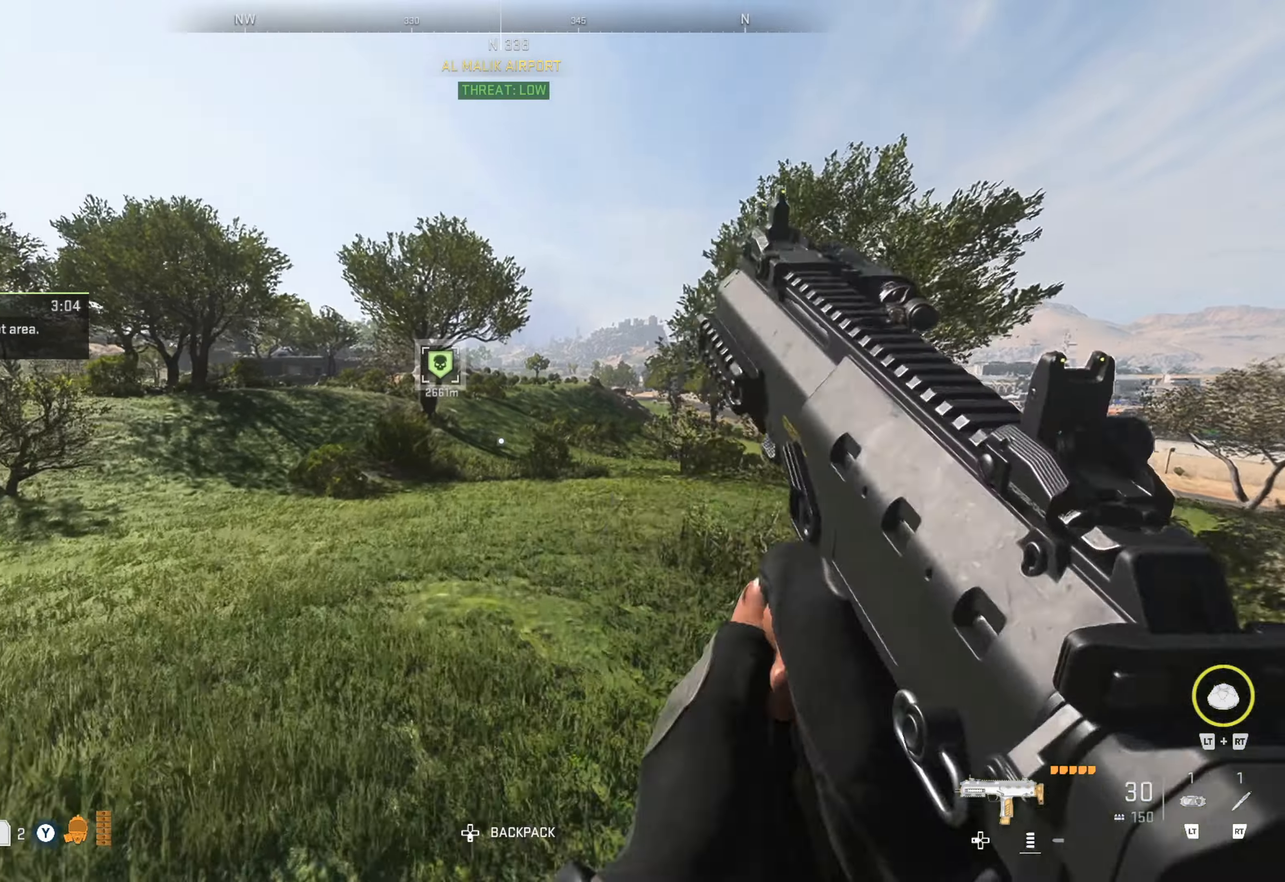
Gameplay with a controller (Xbox layout); each line is a JSON object with the inputs held at the frame after it. "events" lists button and stick changes between this image and that frame as [ms after this image, input, new state], when the widget could be followed in between.
{"buttons": [], "left_stick": "up", "right_stick": "center", "events": []}
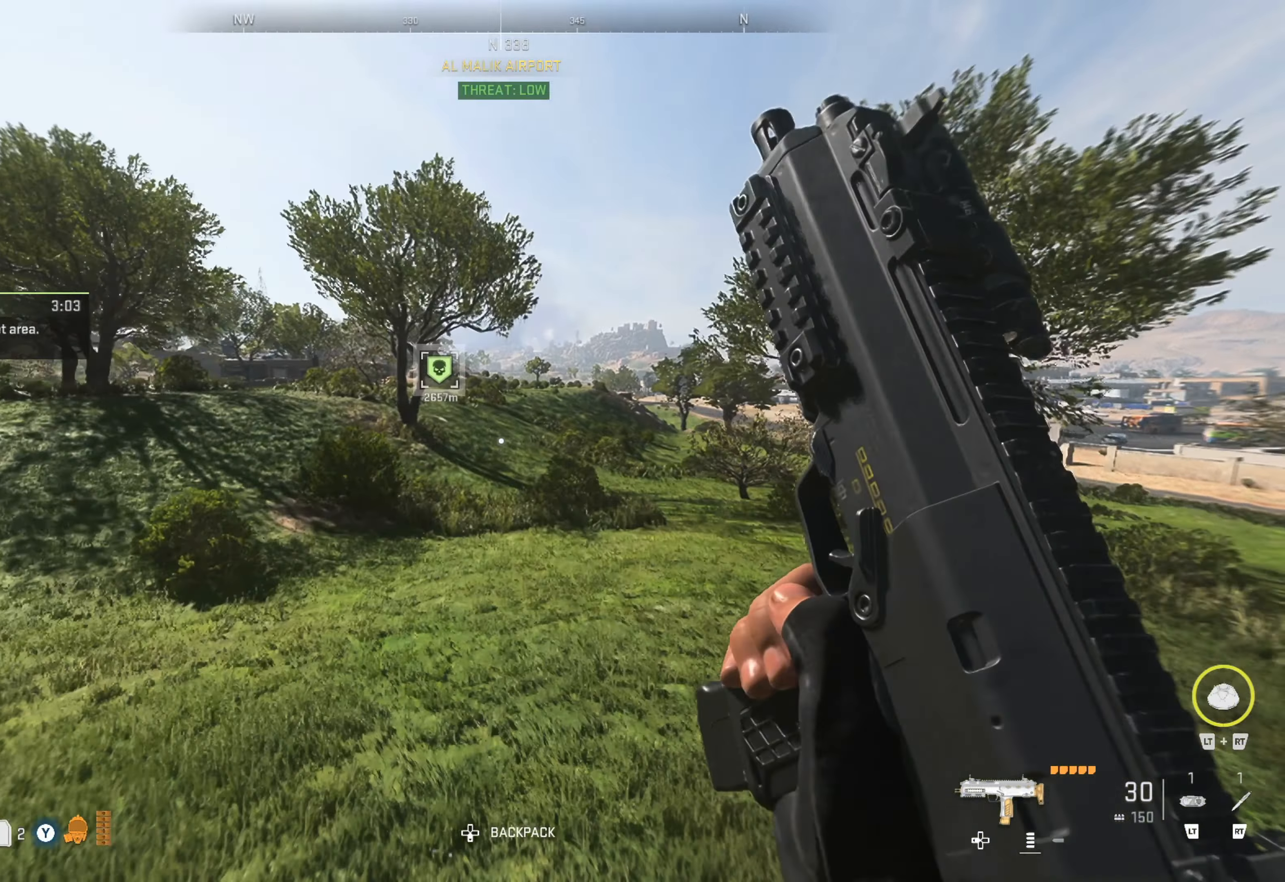
{"buttons": [], "left_stick": "up", "right_stick": "center", "events": []}
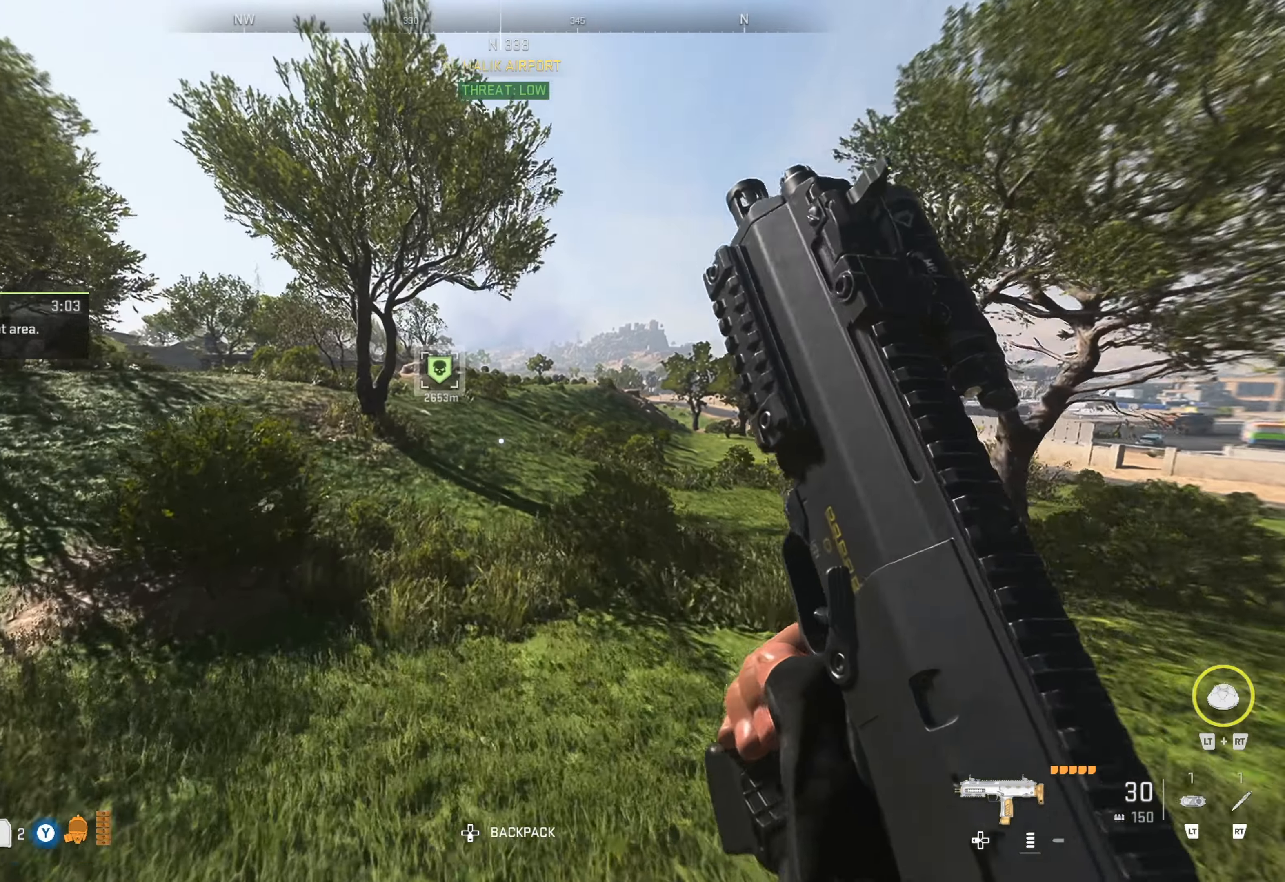
{"buttons": [], "left_stick": "up", "right_stick": "center", "events": []}
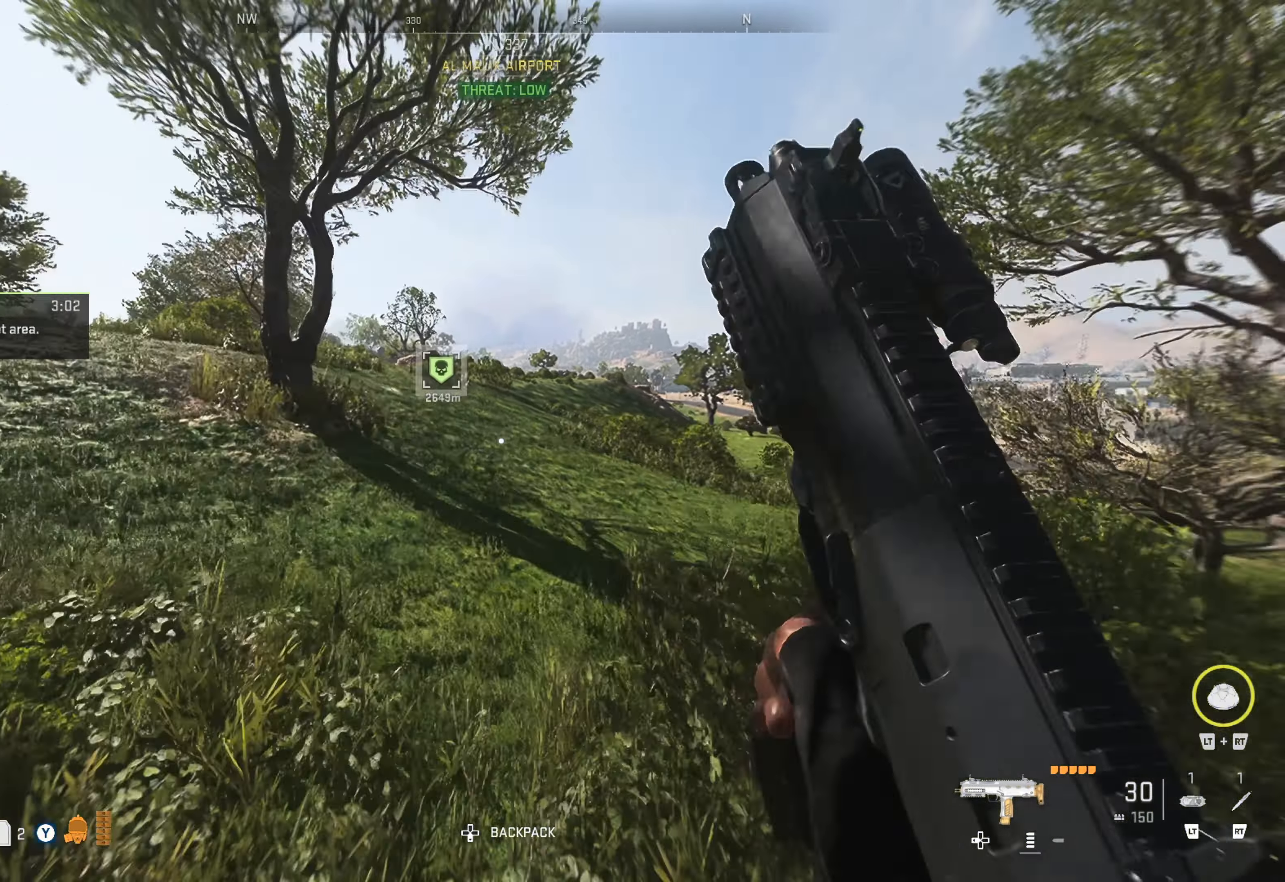
{"buttons": [], "left_stick": "up", "right_stick": "center", "events": []}
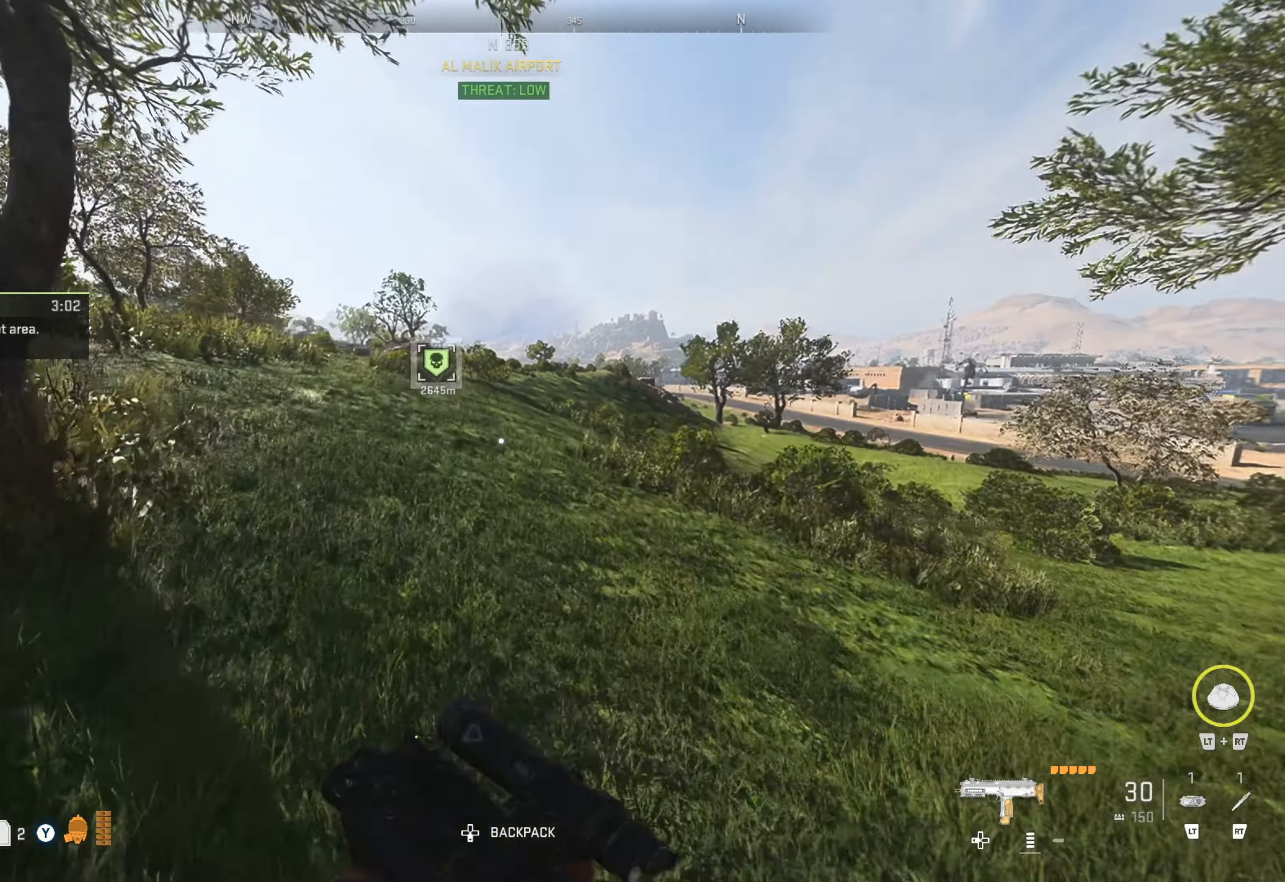
{"buttons": [], "left_stick": "up", "right_stick": "center", "events": []}
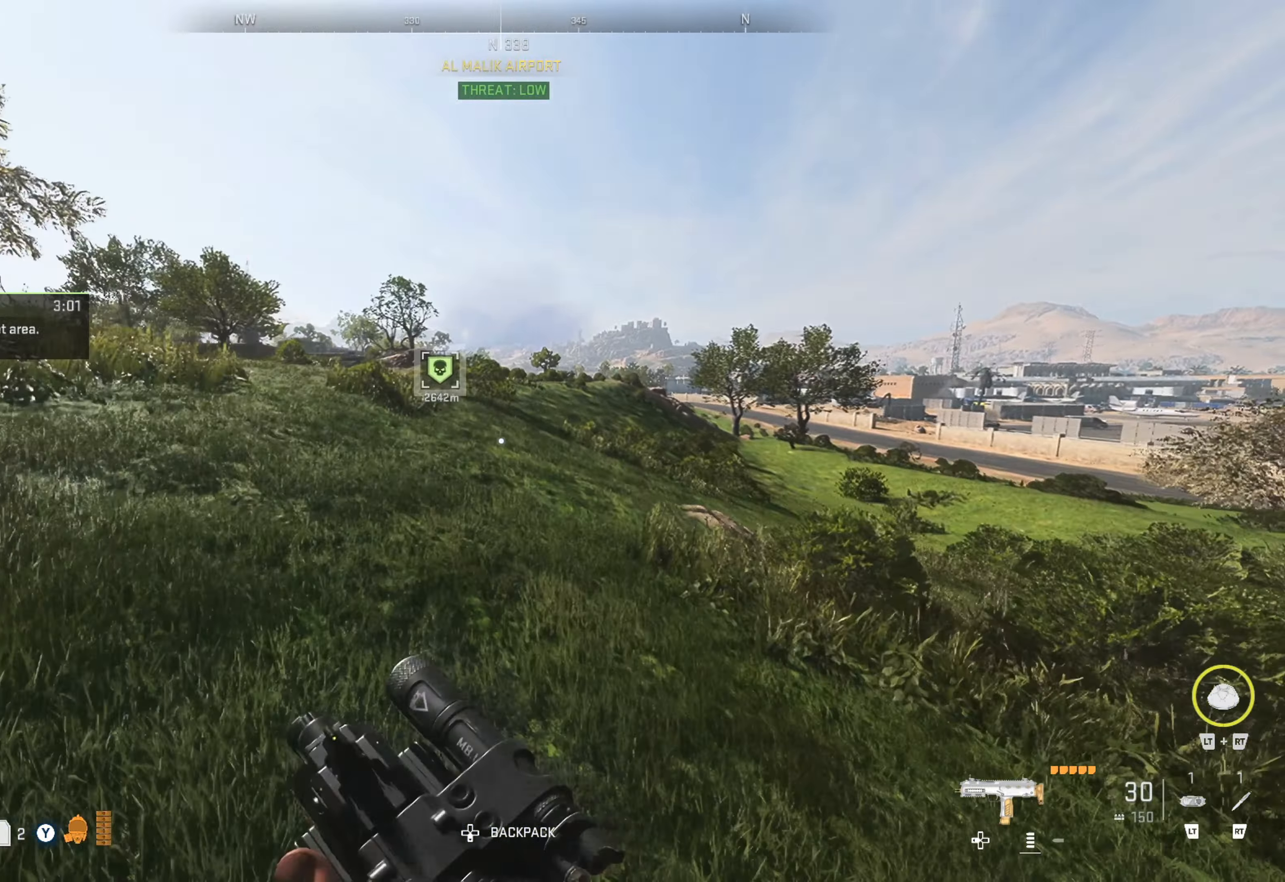
{"buttons": [], "left_stick": "up", "right_stick": "center", "events": []}
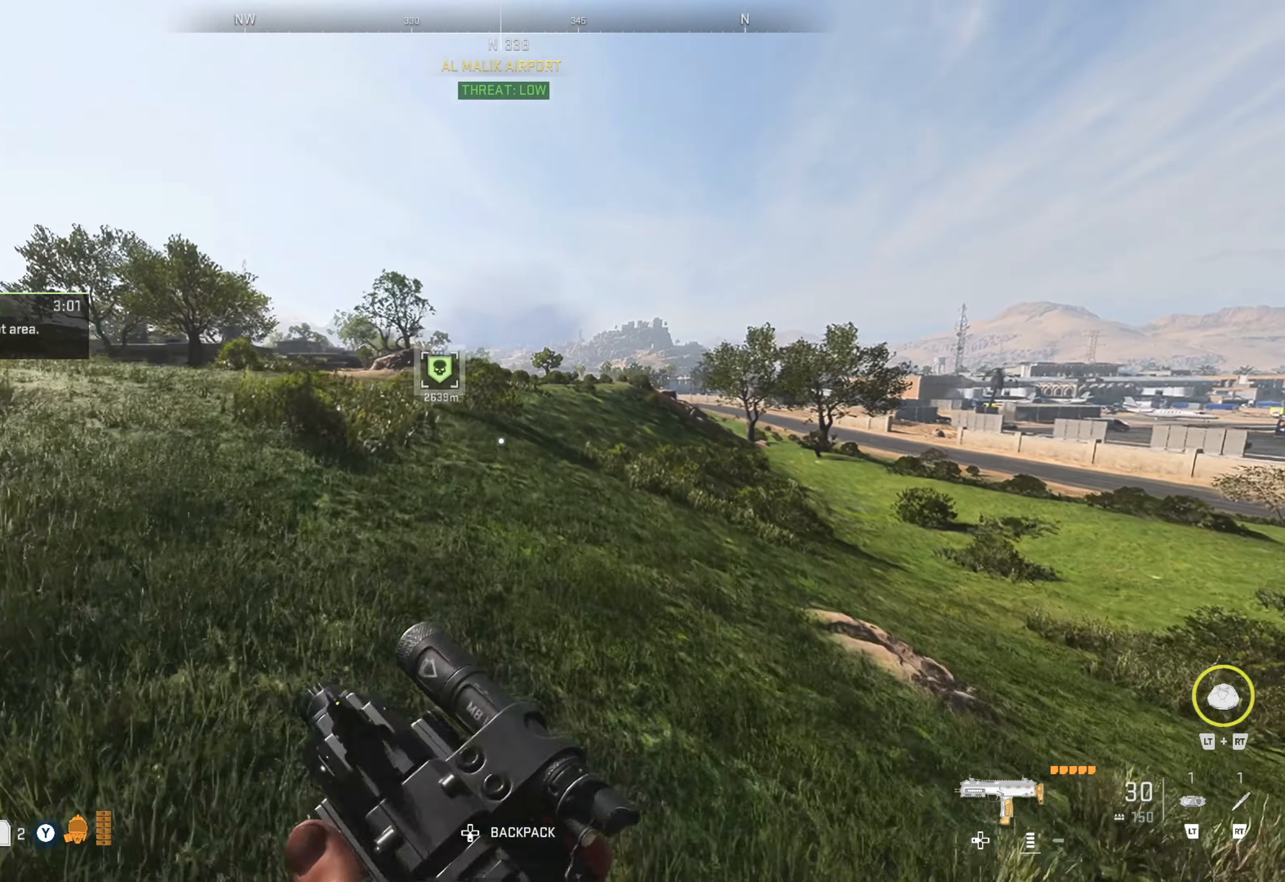
{"buttons": [], "left_stick": "up", "right_stick": "center", "events": []}
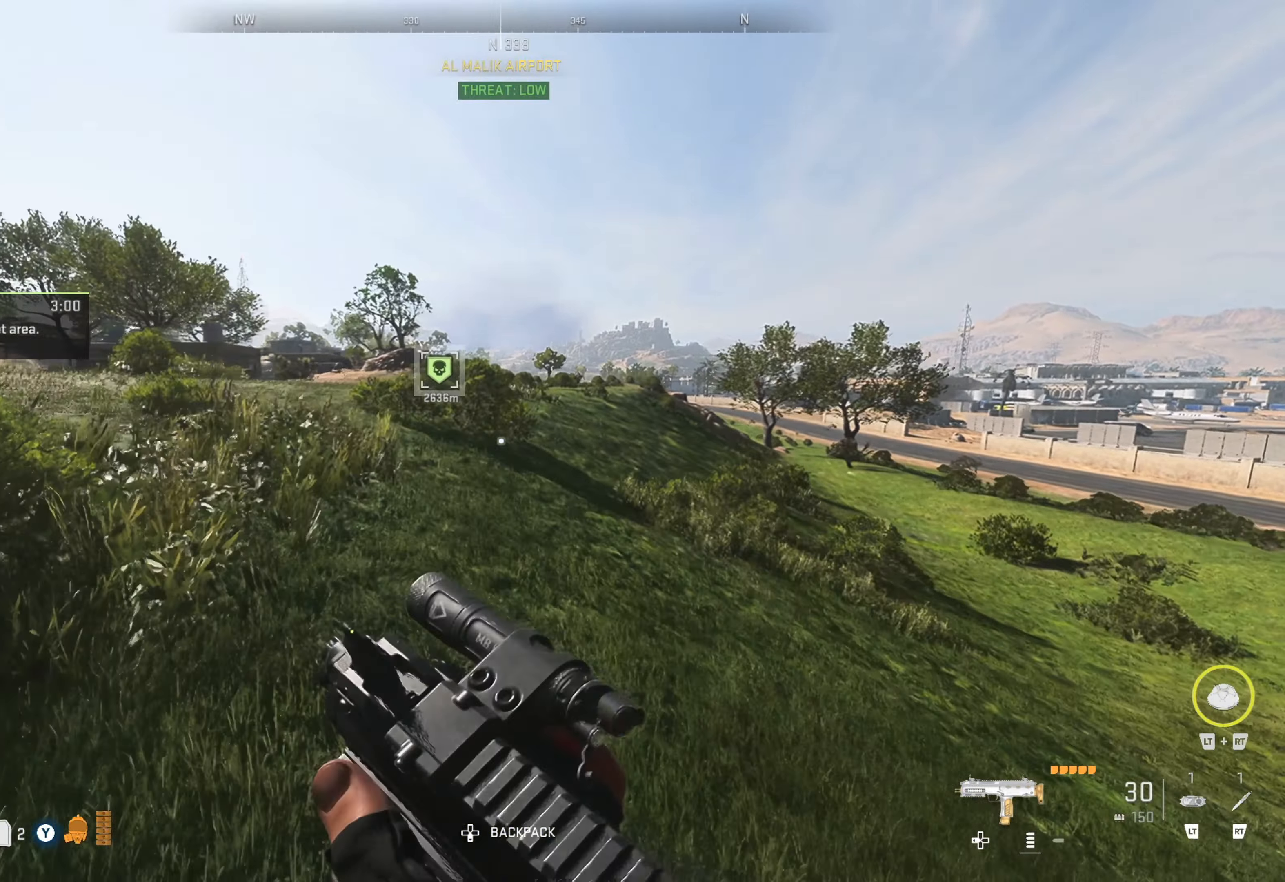
{"buttons": [], "left_stick": "up", "right_stick": "center", "events": []}
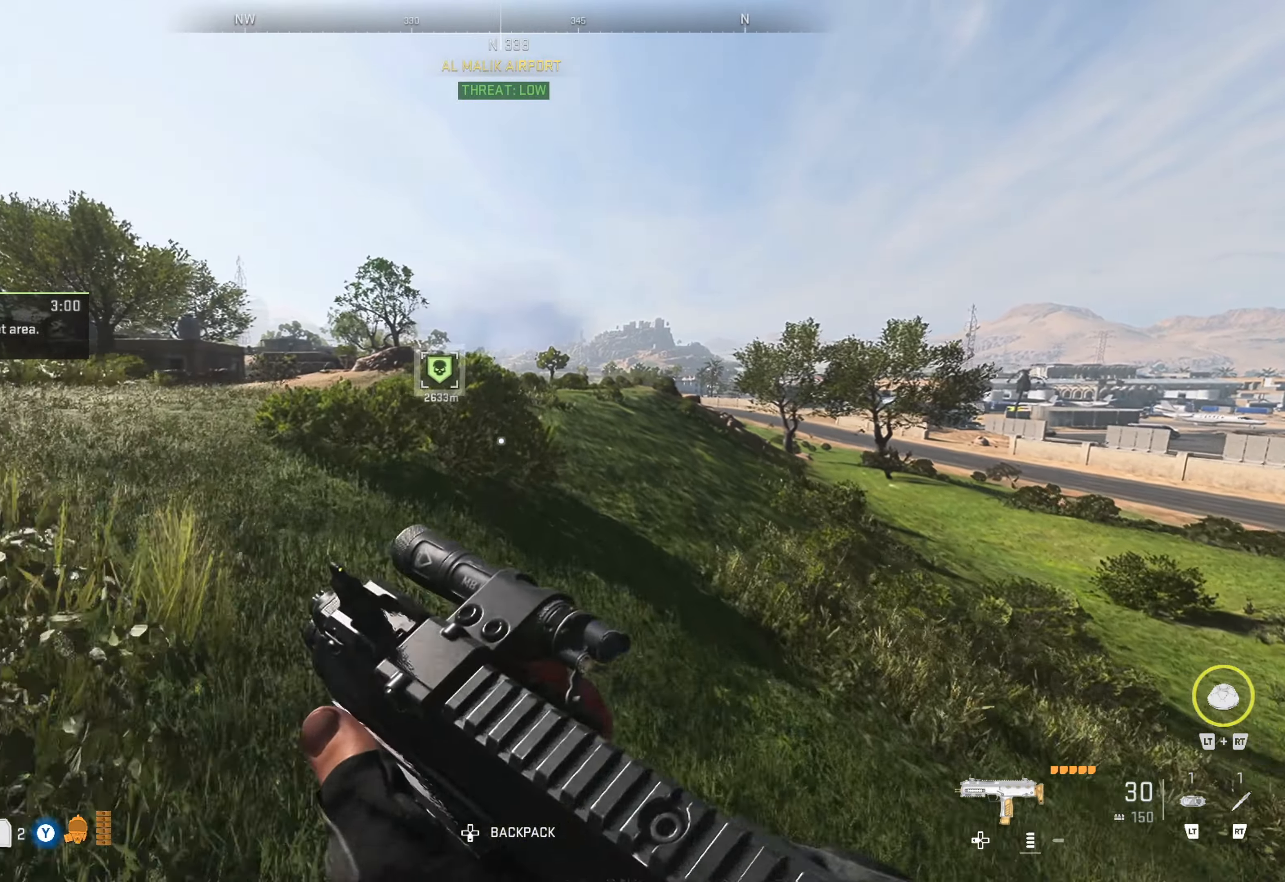
{"buttons": [], "left_stick": "up", "right_stick": "center", "events": []}
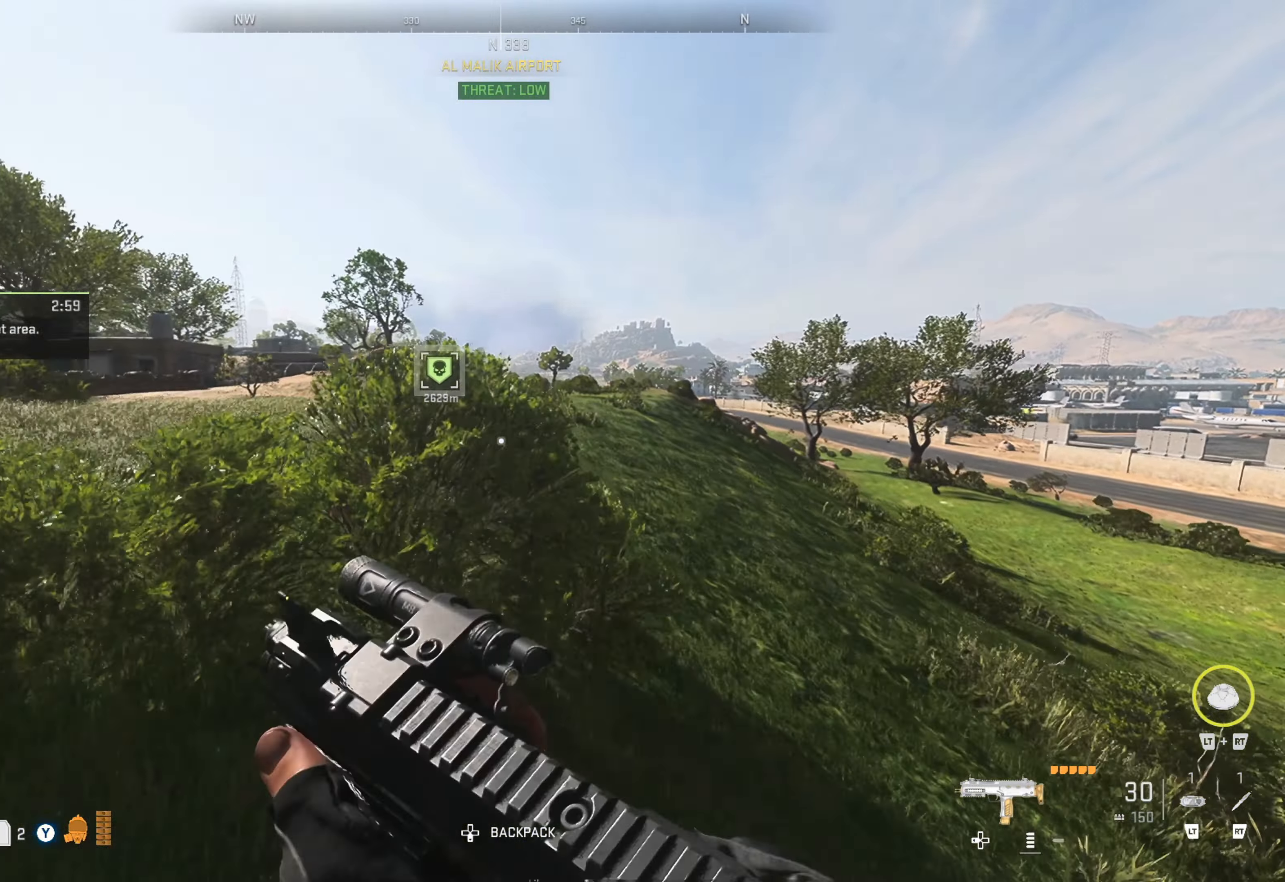
{"buttons": [], "left_stick": "up", "right_stick": "center", "events": []}
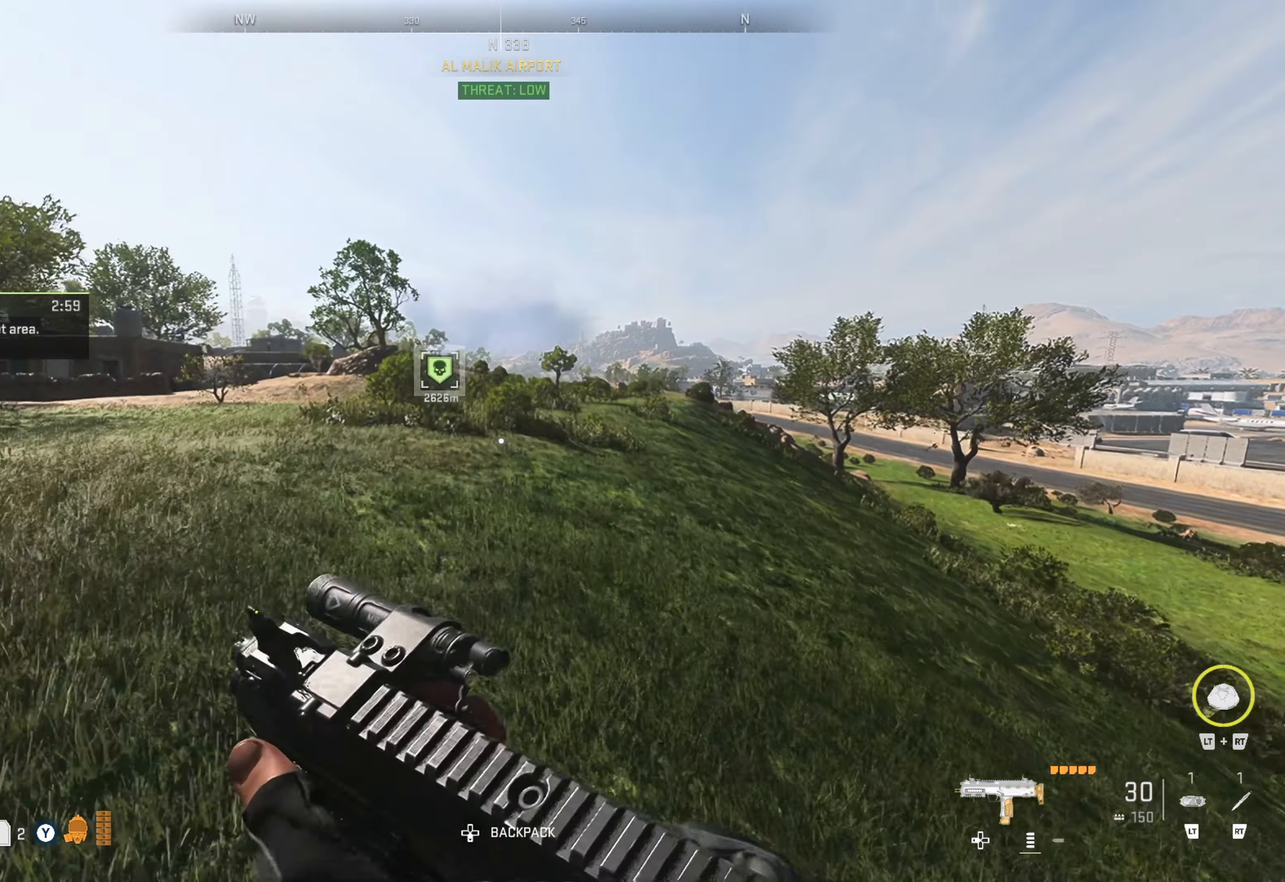
{"buttons": [], "left_stick": "up", "right_stick": "center", "events": []}
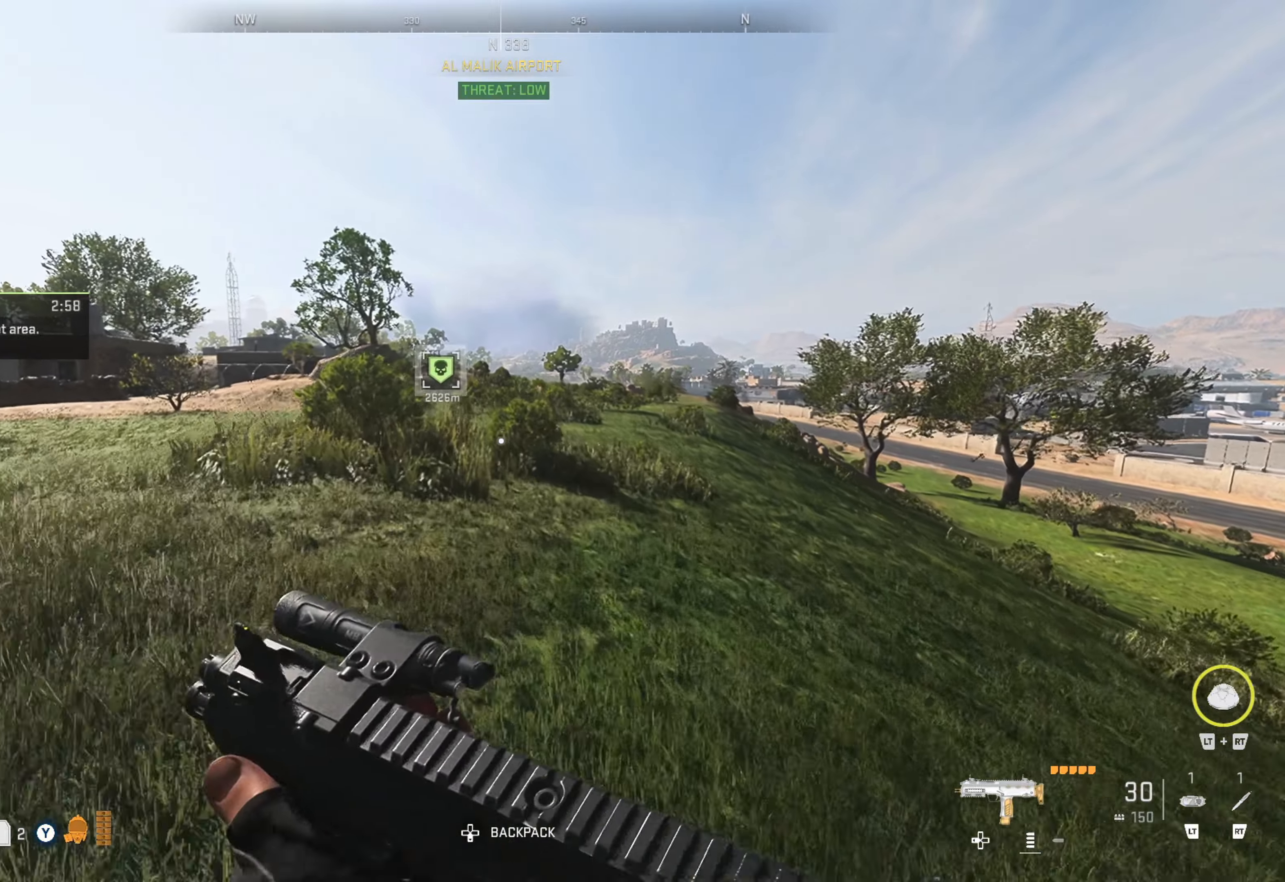
{"buttons": [], "left_stick": "up", "right_stick": "center", "events": []}
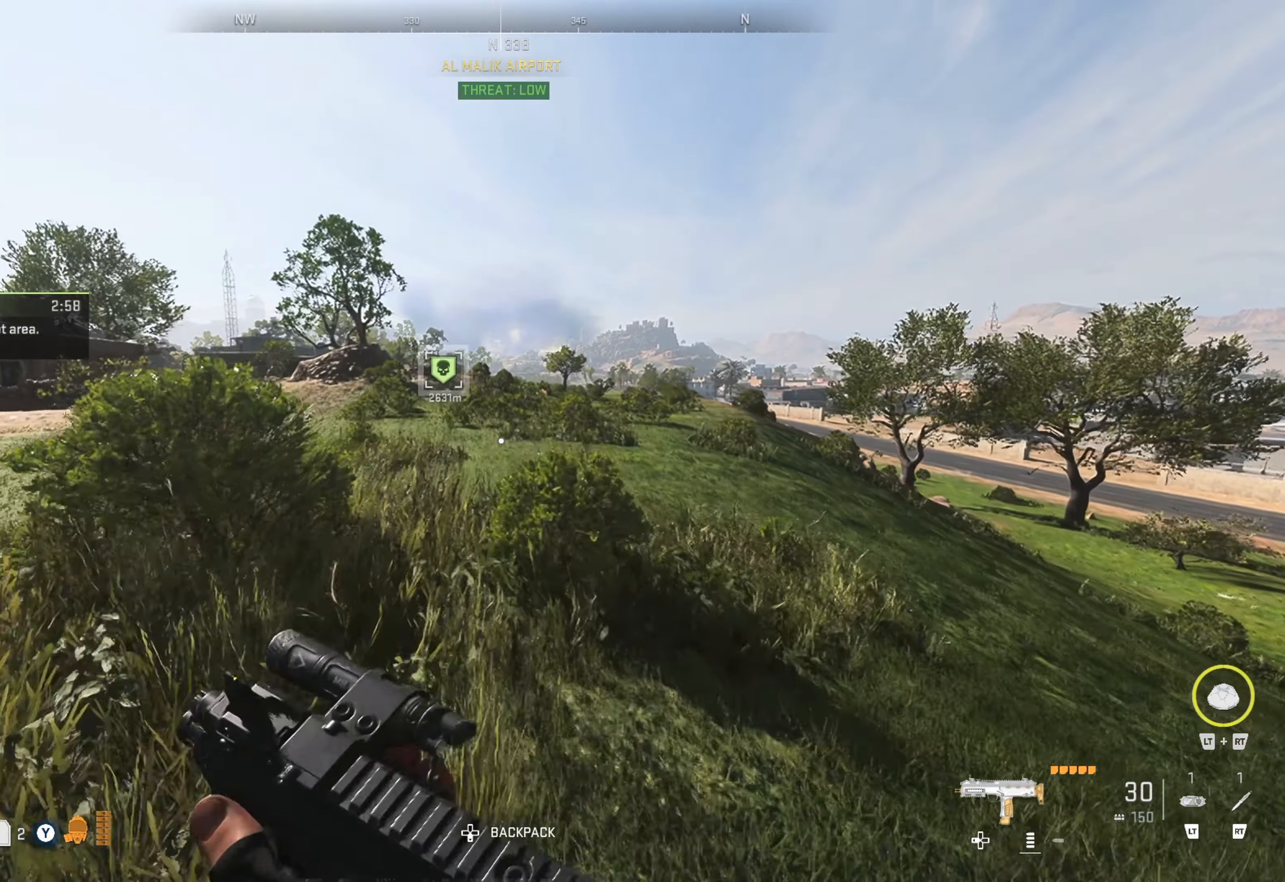
{"buttons": [], "left_stick": "up", "right_stick": "center", "events": []}
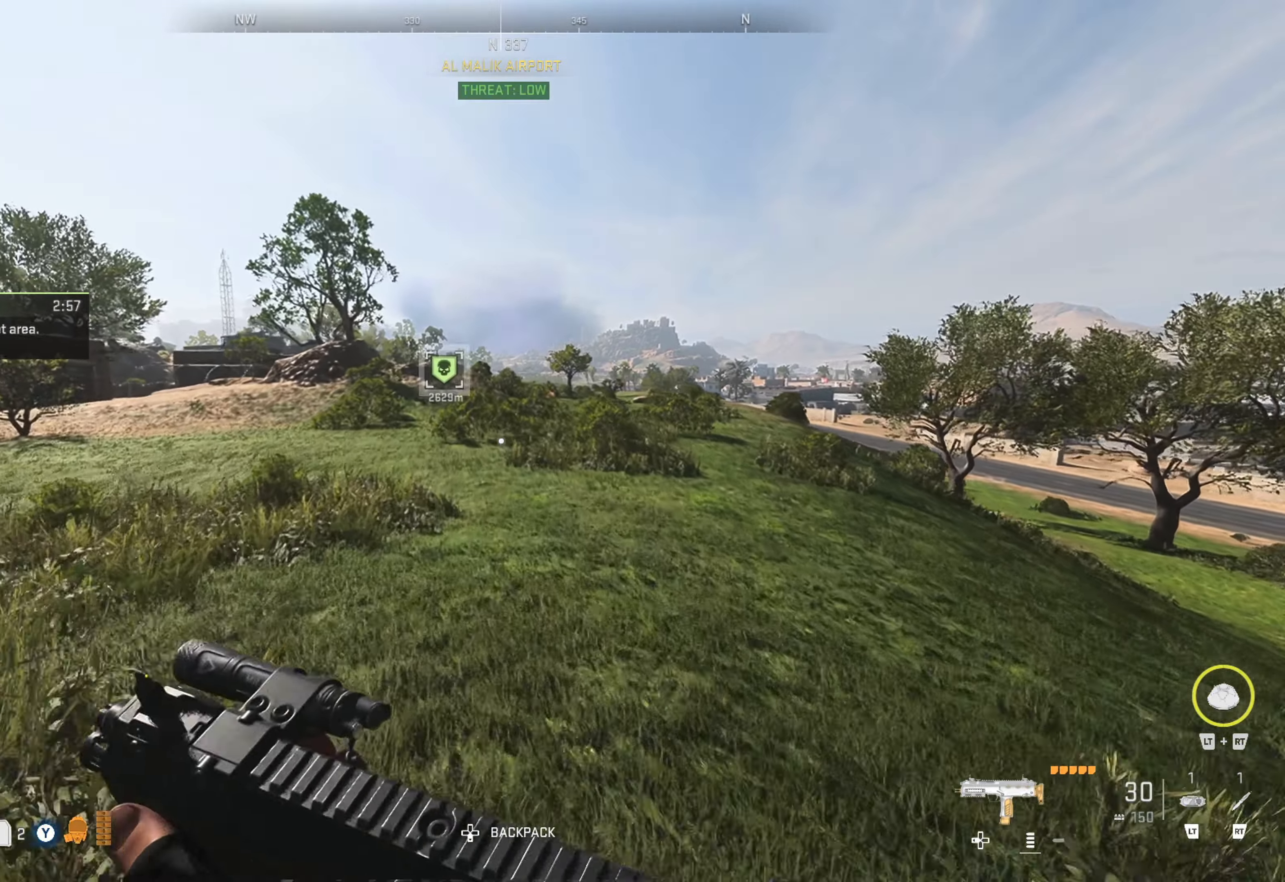
{"buttons": [], "left_stick": "up", "right_stick": "center", "events": []}
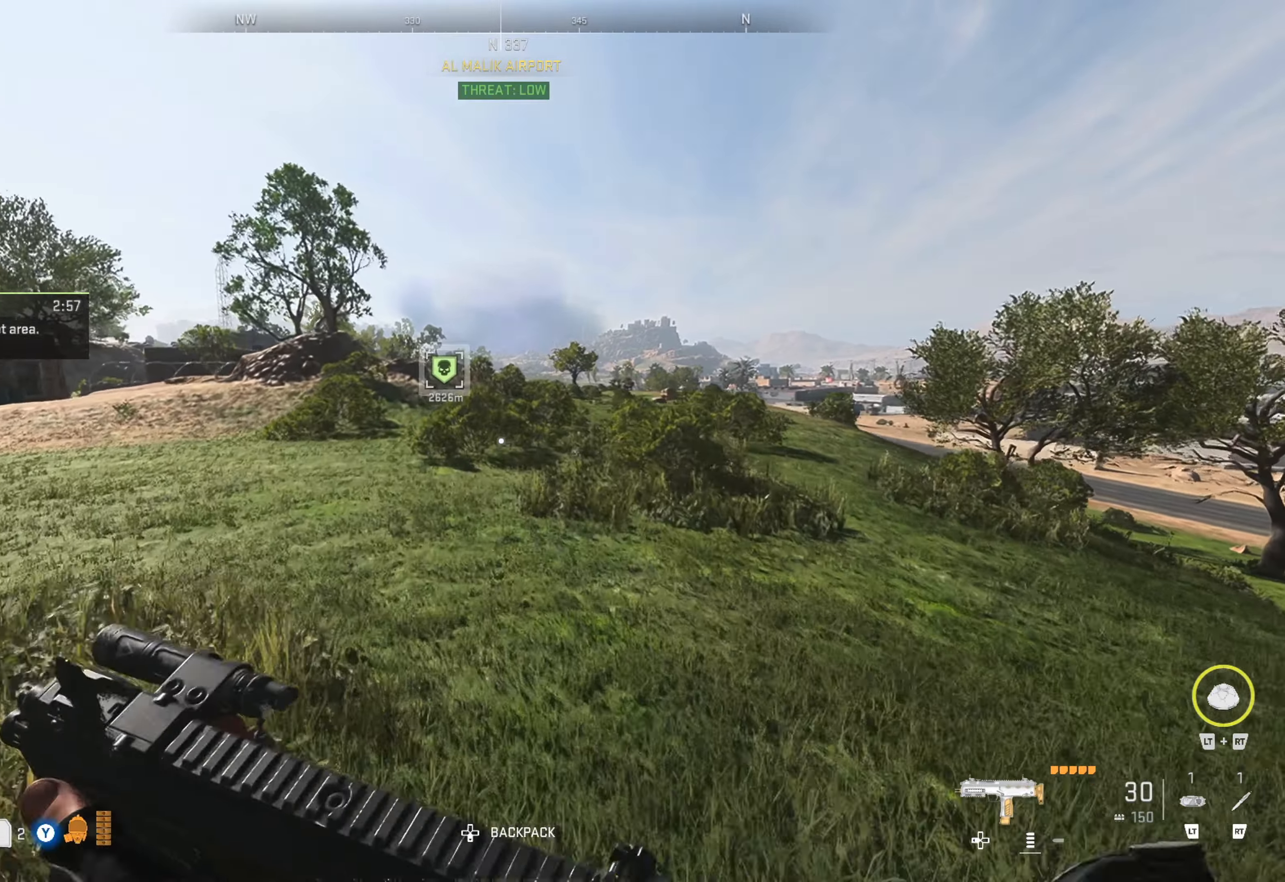
{"buttons": [], "left_stick": "up", "right_stick": "center", "events": []}
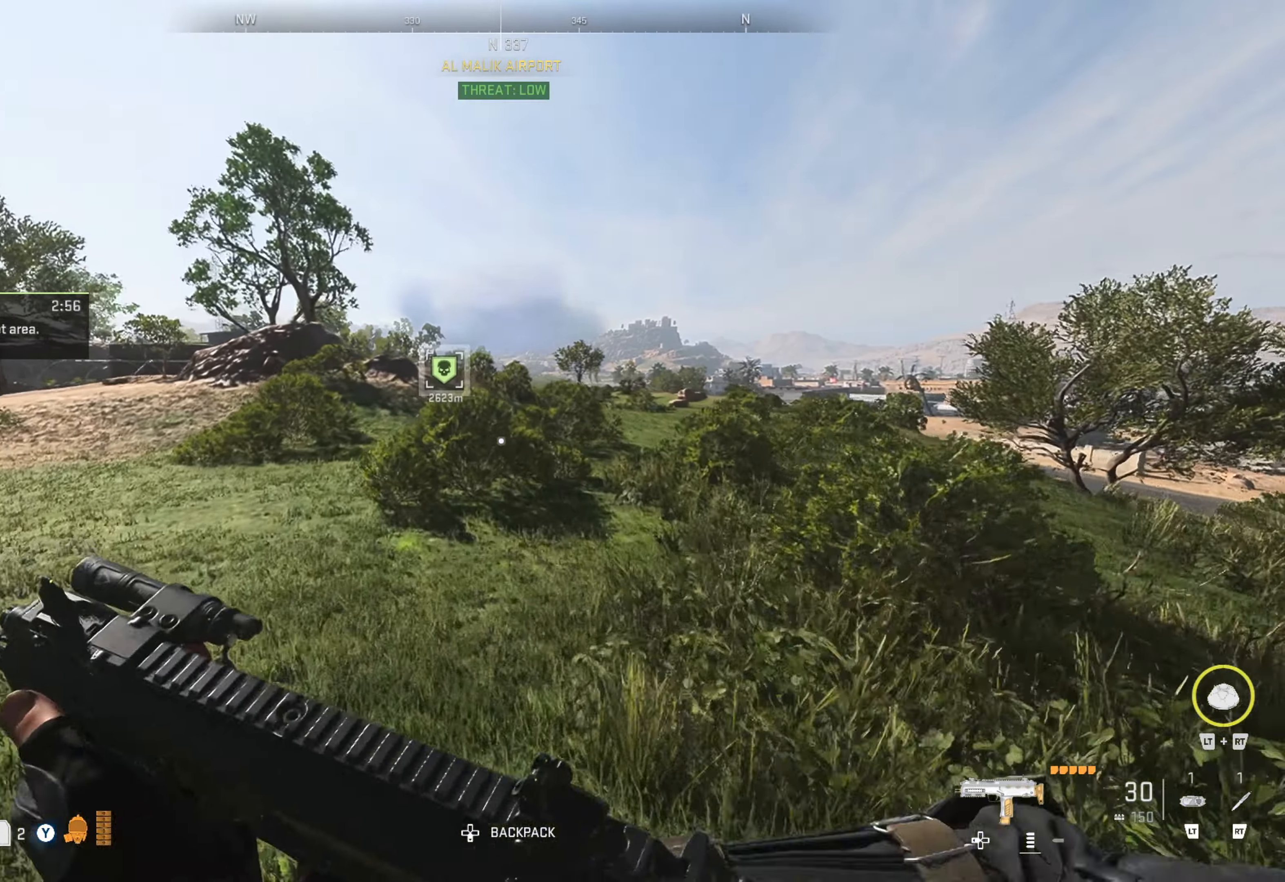
{"buttons": [], "left_stick": "up", "right_stick": "center", "events": []}
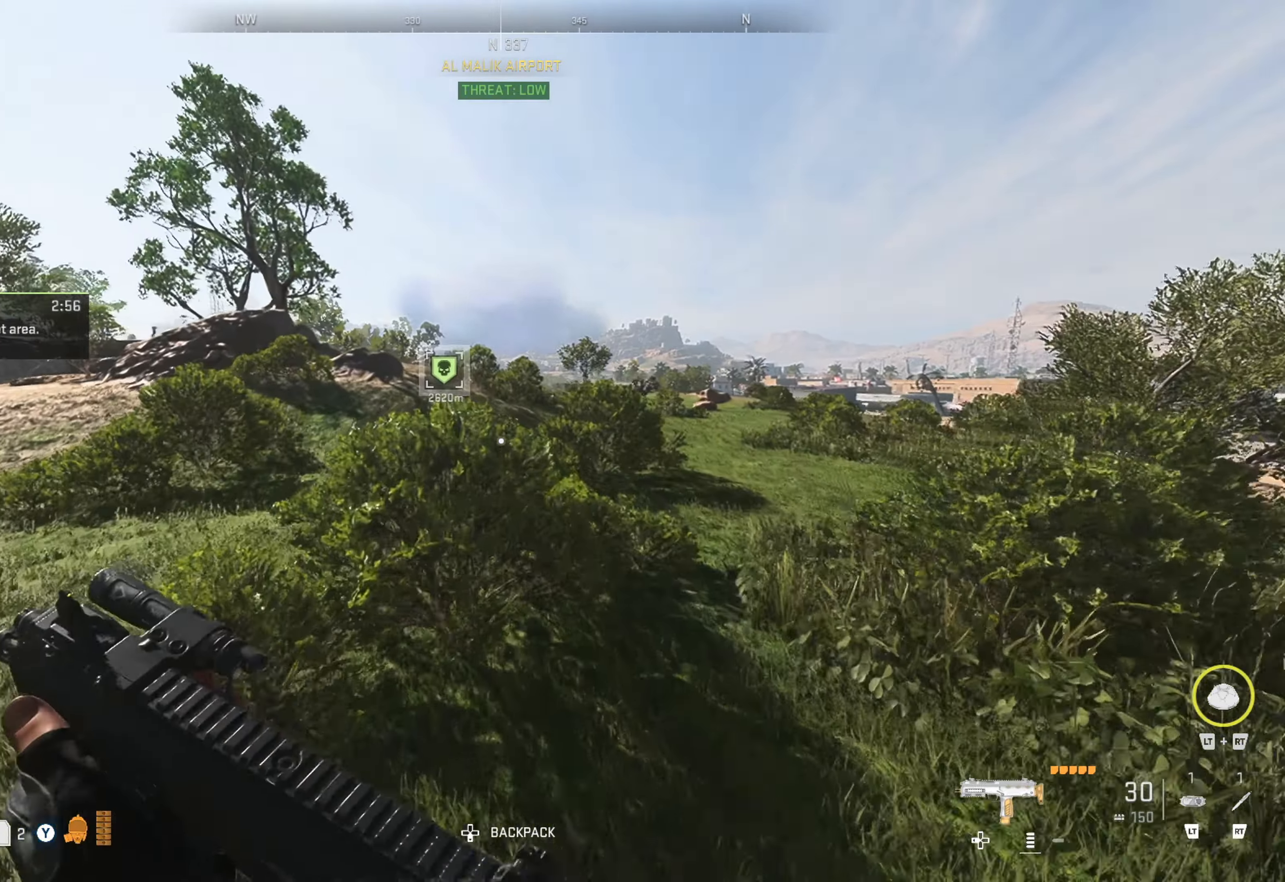
{"buttons": [], "left_stick": "up", "right_stick": "center", "events": []}
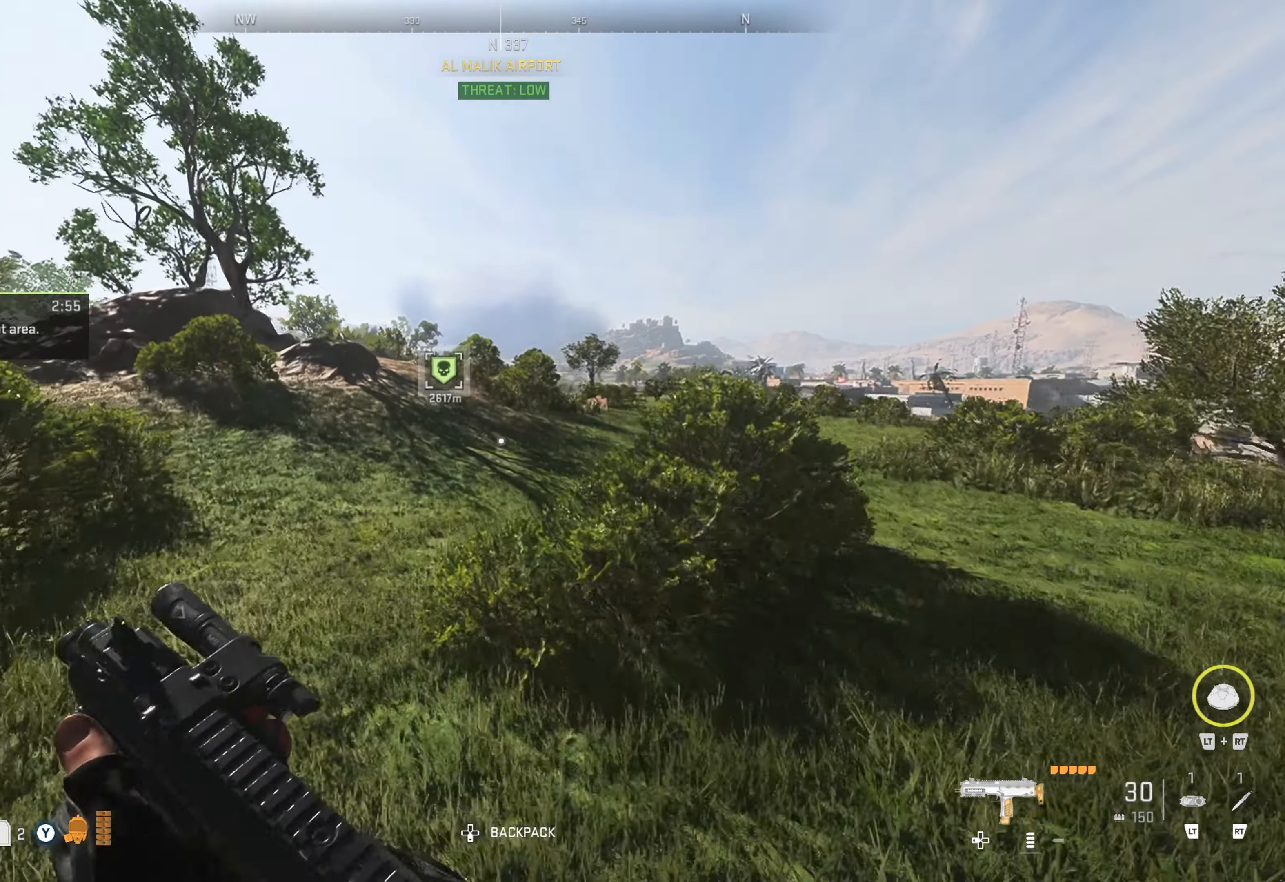
{"buttons": [], "left_stick": "up", "right_stick": "center", "events": []}
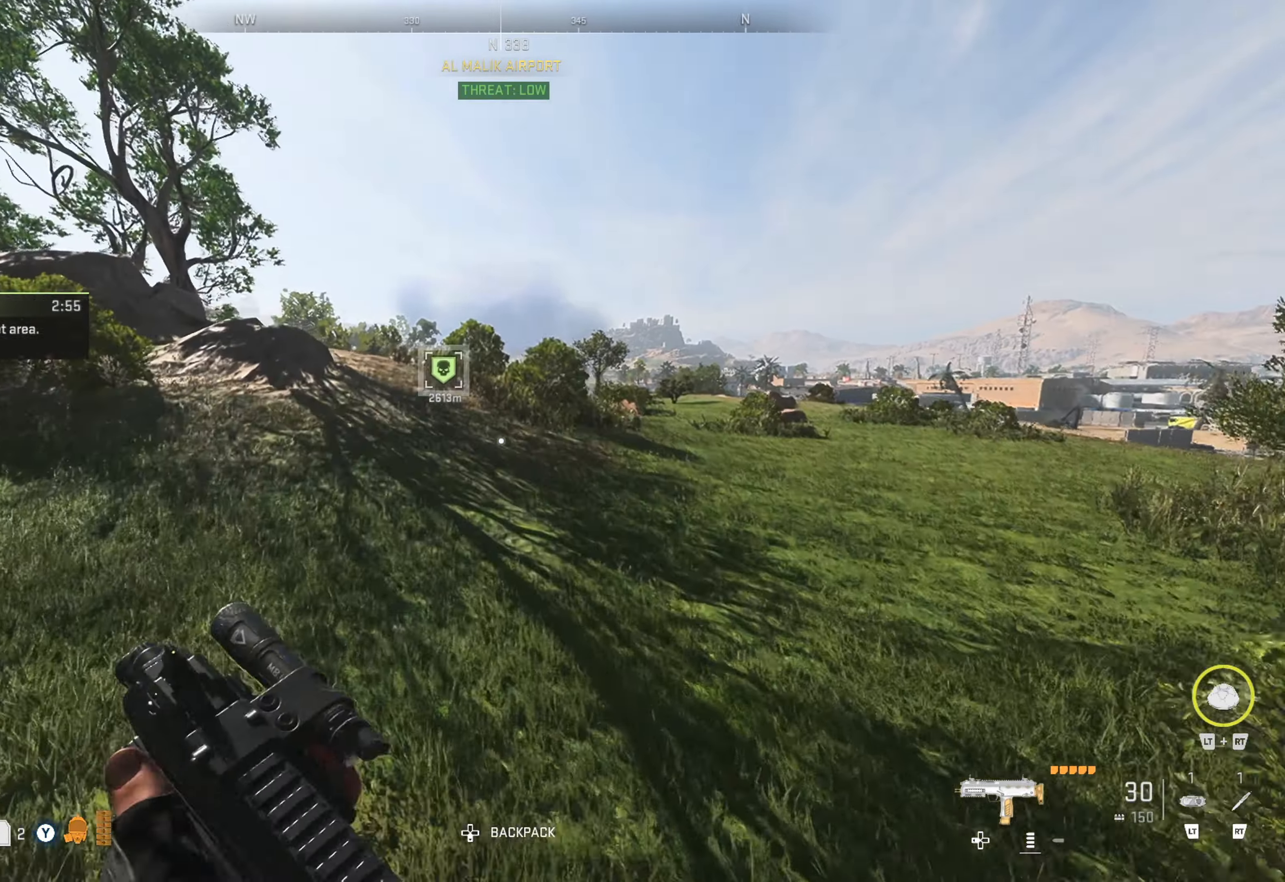
{"buttons": [], "left_stick": "up", "right_stick": "center", "events": []}
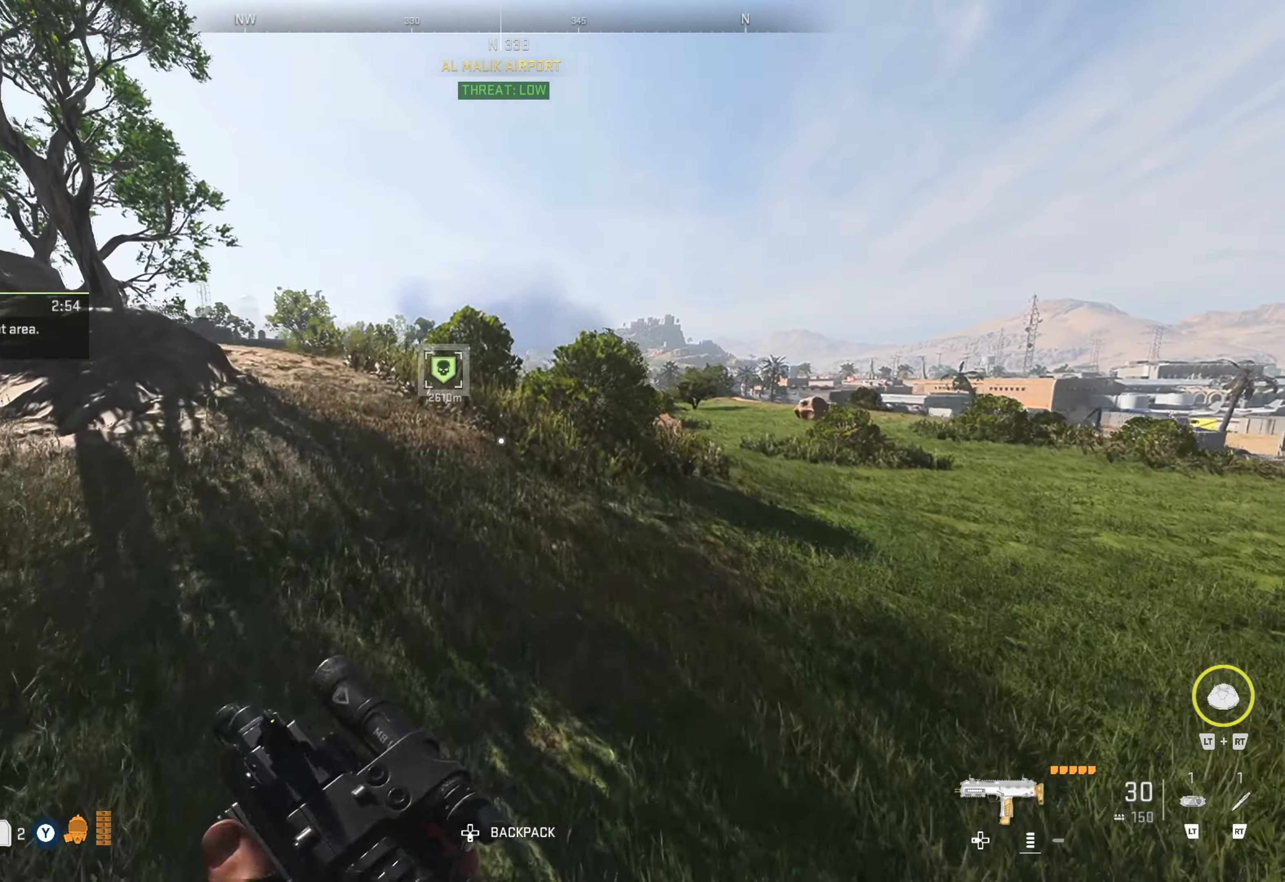
{"buttons": [], "left_stick": "up", "right_stick": "center", "events": []}
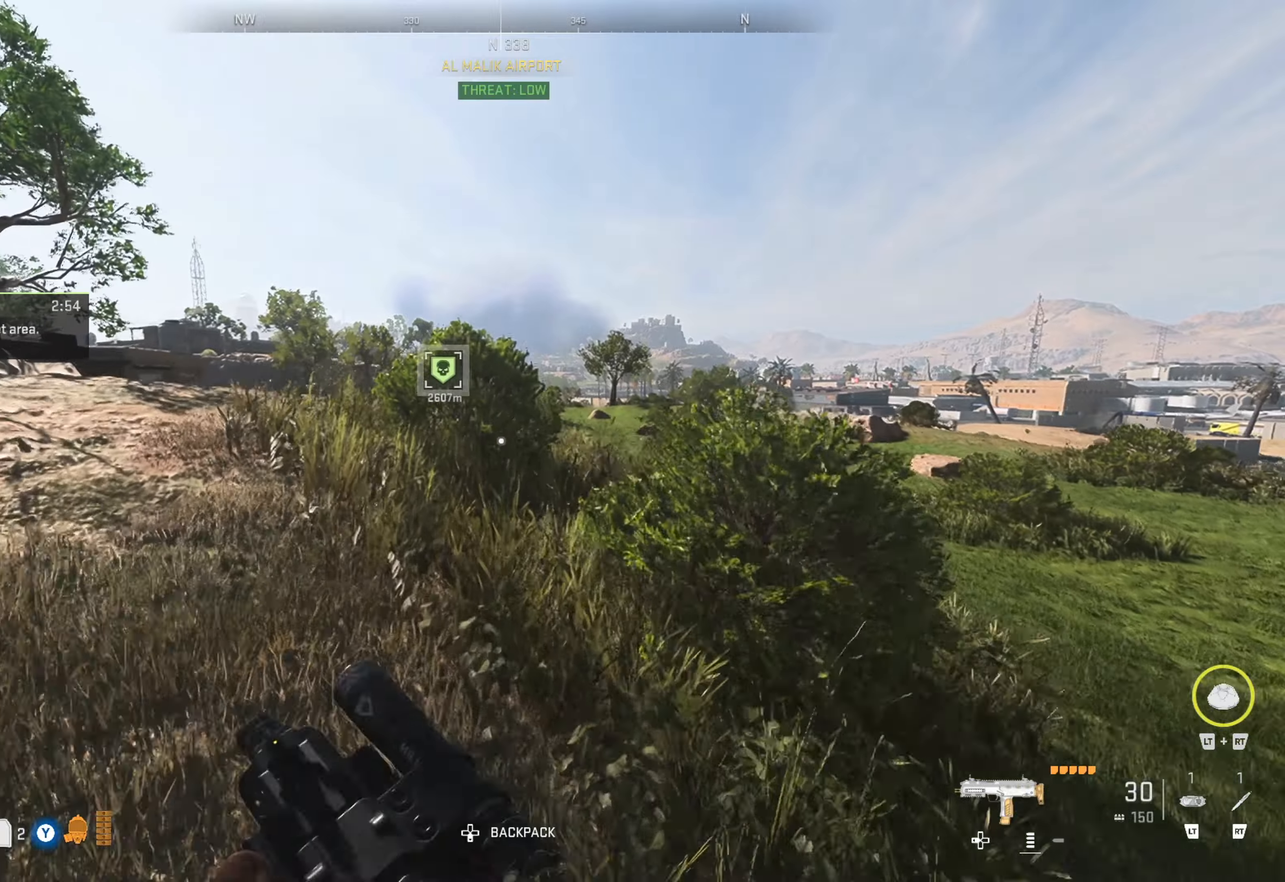
{"buttons": [], "left_stick": "up", "right_stick": "center", "events": []}
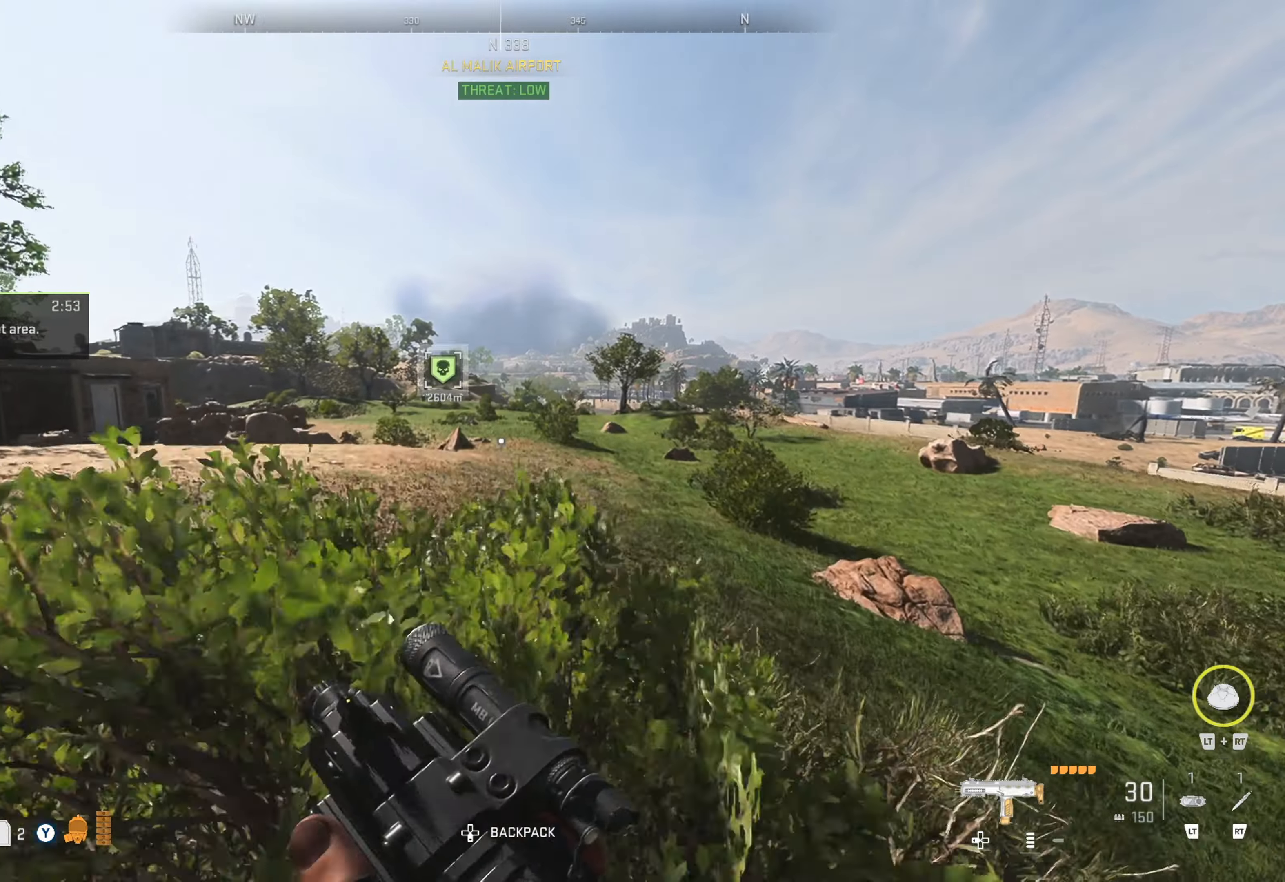
{"buttons": [], "left_stick": "up", "right_stick": "center", "events": []}
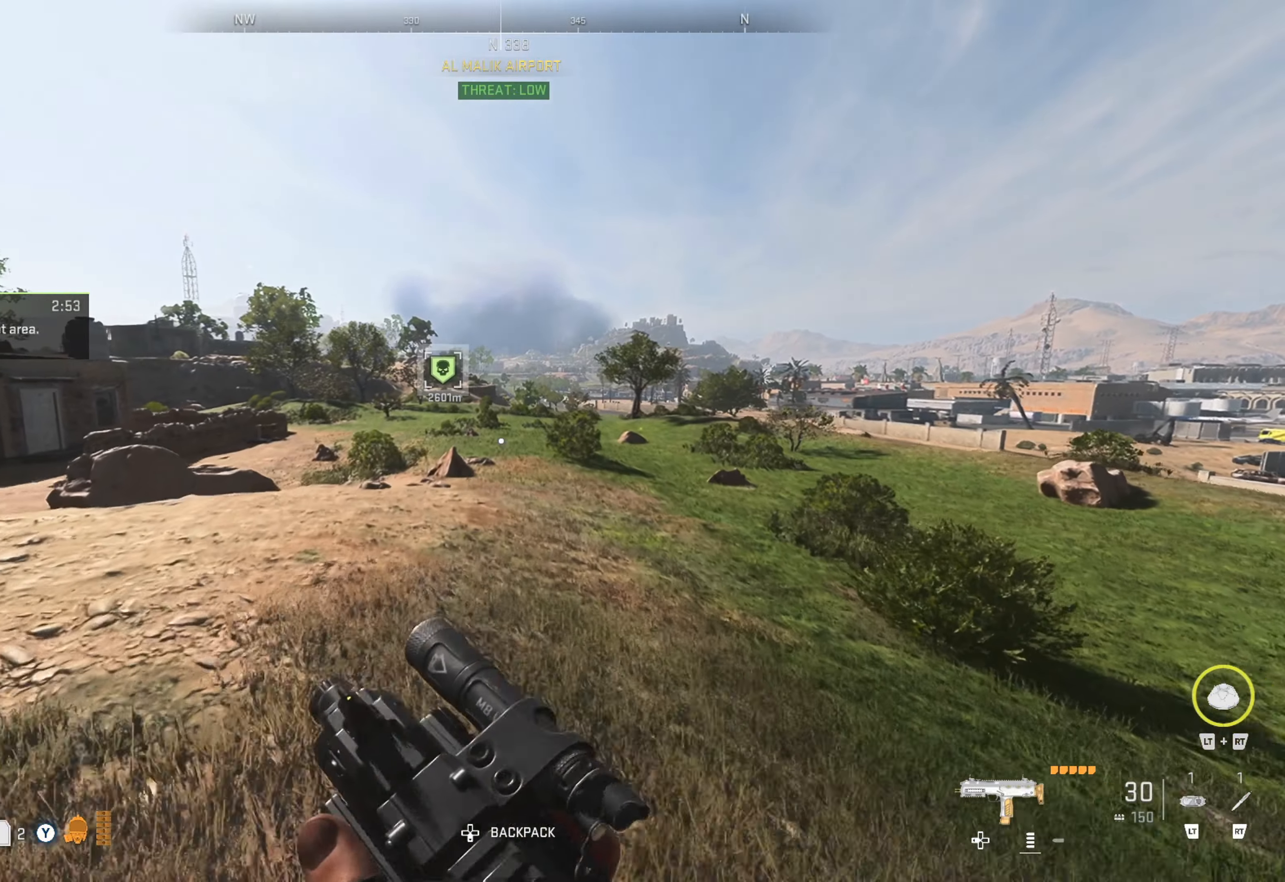
{"buttons": [], "left_stick": "up", "right_stick": "center", "events": []}
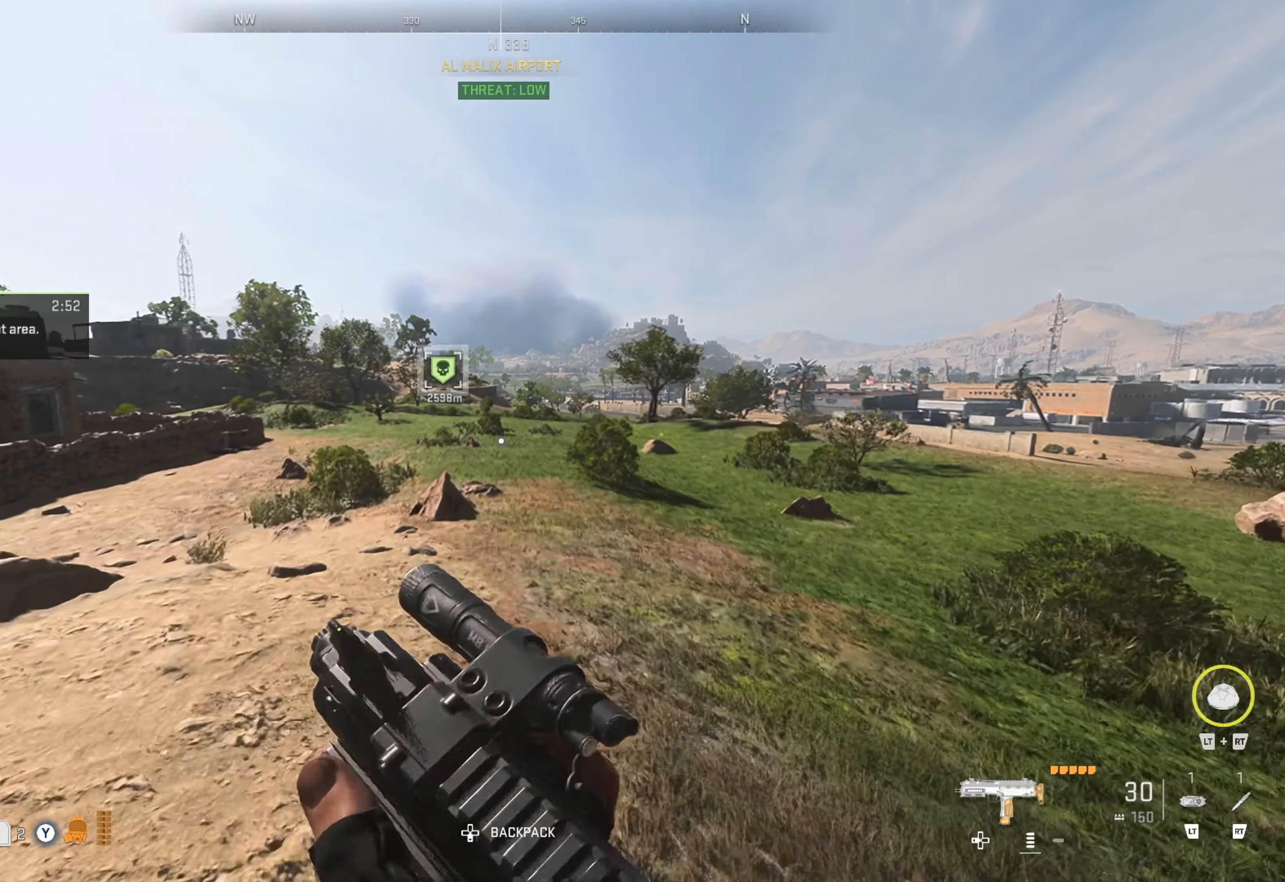
{"buttons": [], "left_stick": "up", "right_stick": "center", "events": []}
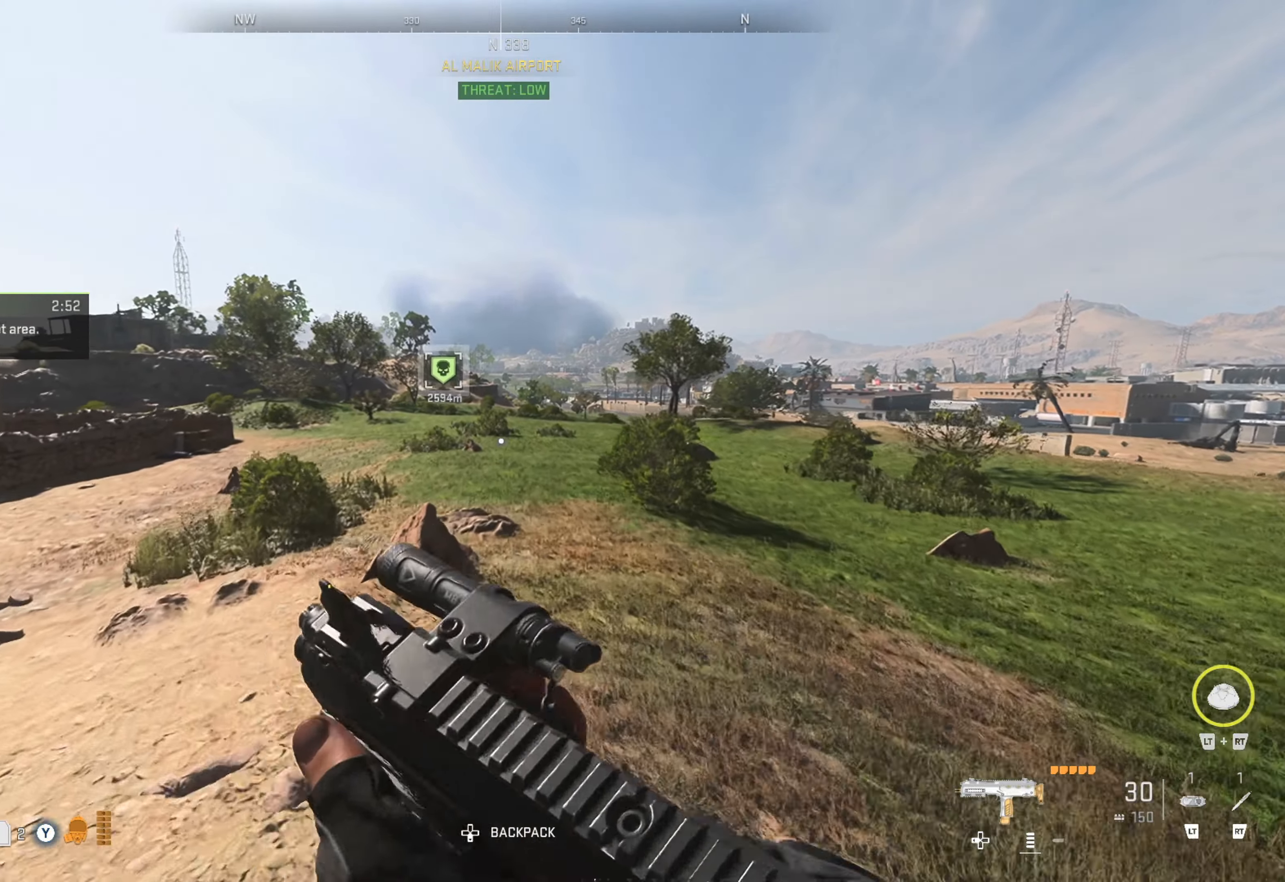
{"buttons": [], "left_stick": "up", "right_stick": "center", "events": []}
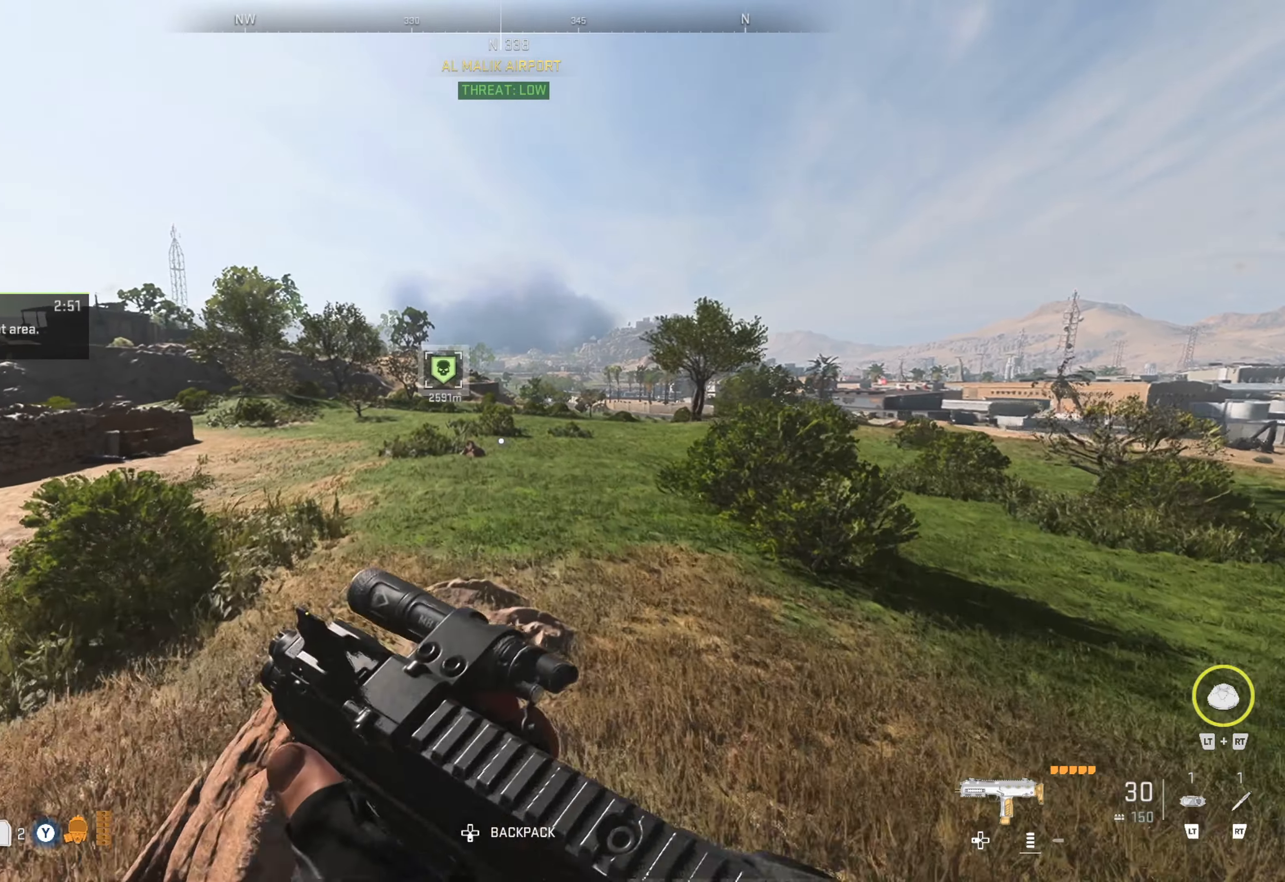
{"buttons": [], "left_stick": "up", "right_stick": "center", "events": []}
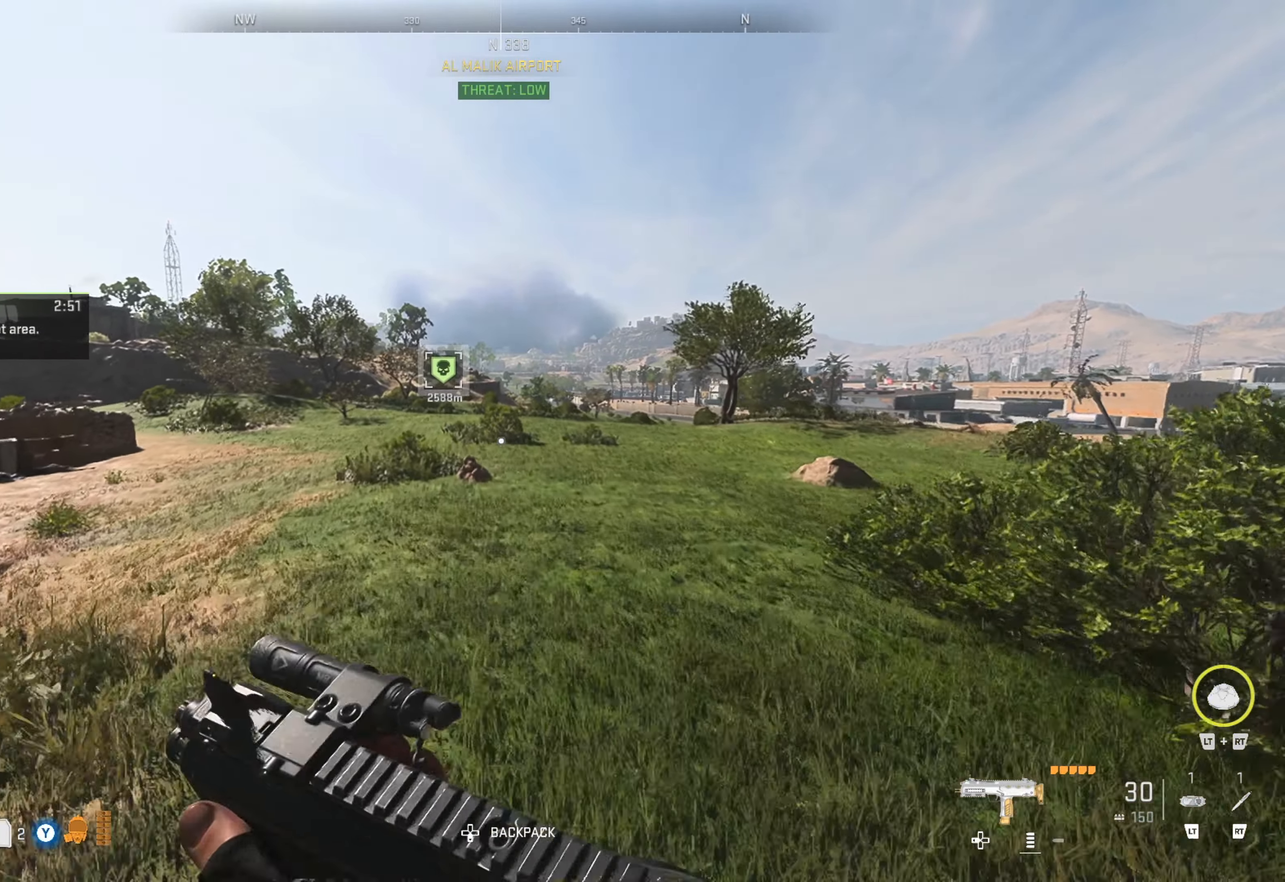
{"buttons": [], "left_stick": "up", "right_stick": "center", "events": []}
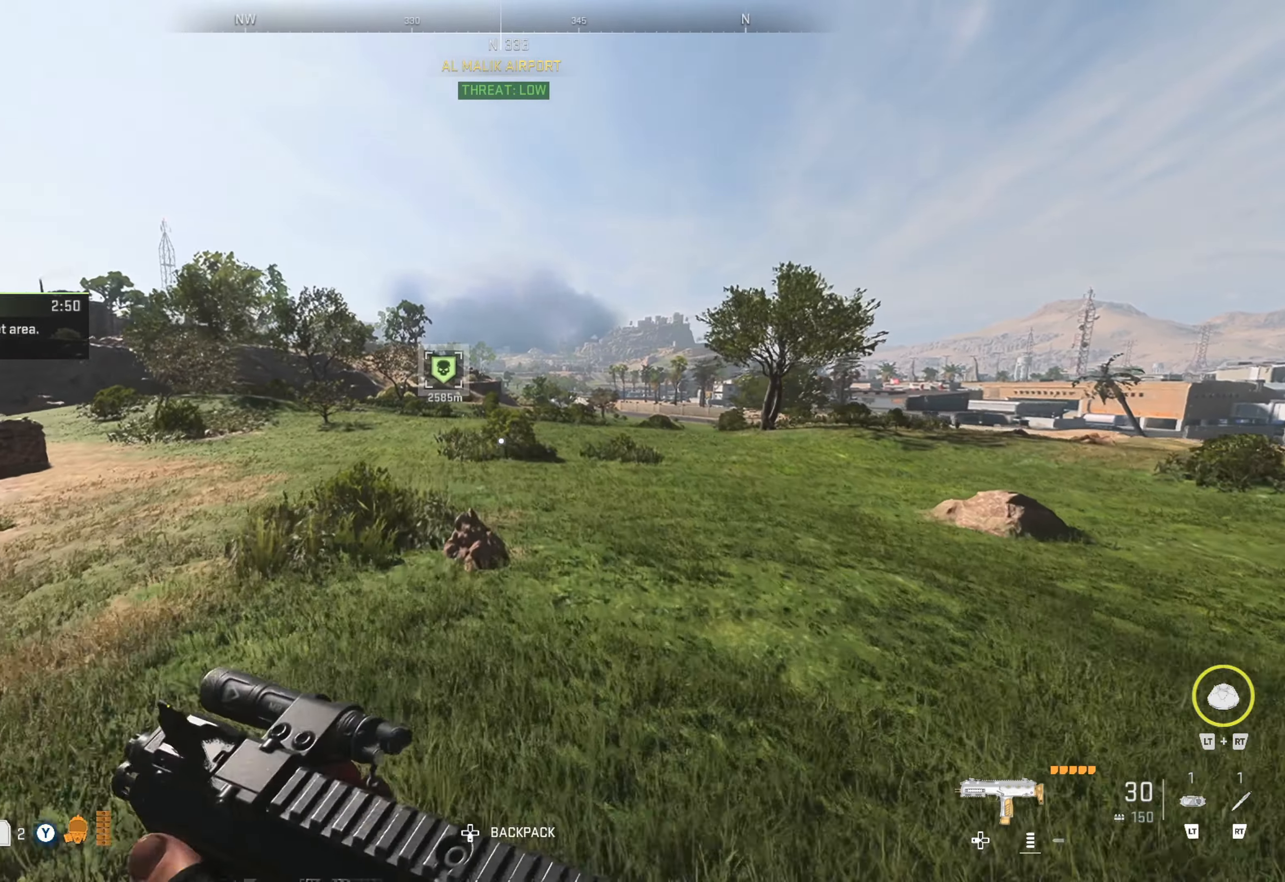
{"buttons": [], "left_stick": "up", "right_stick": "center", "events": [[83, "right_stick", "left"], [266, "right_stick", "center"]]}
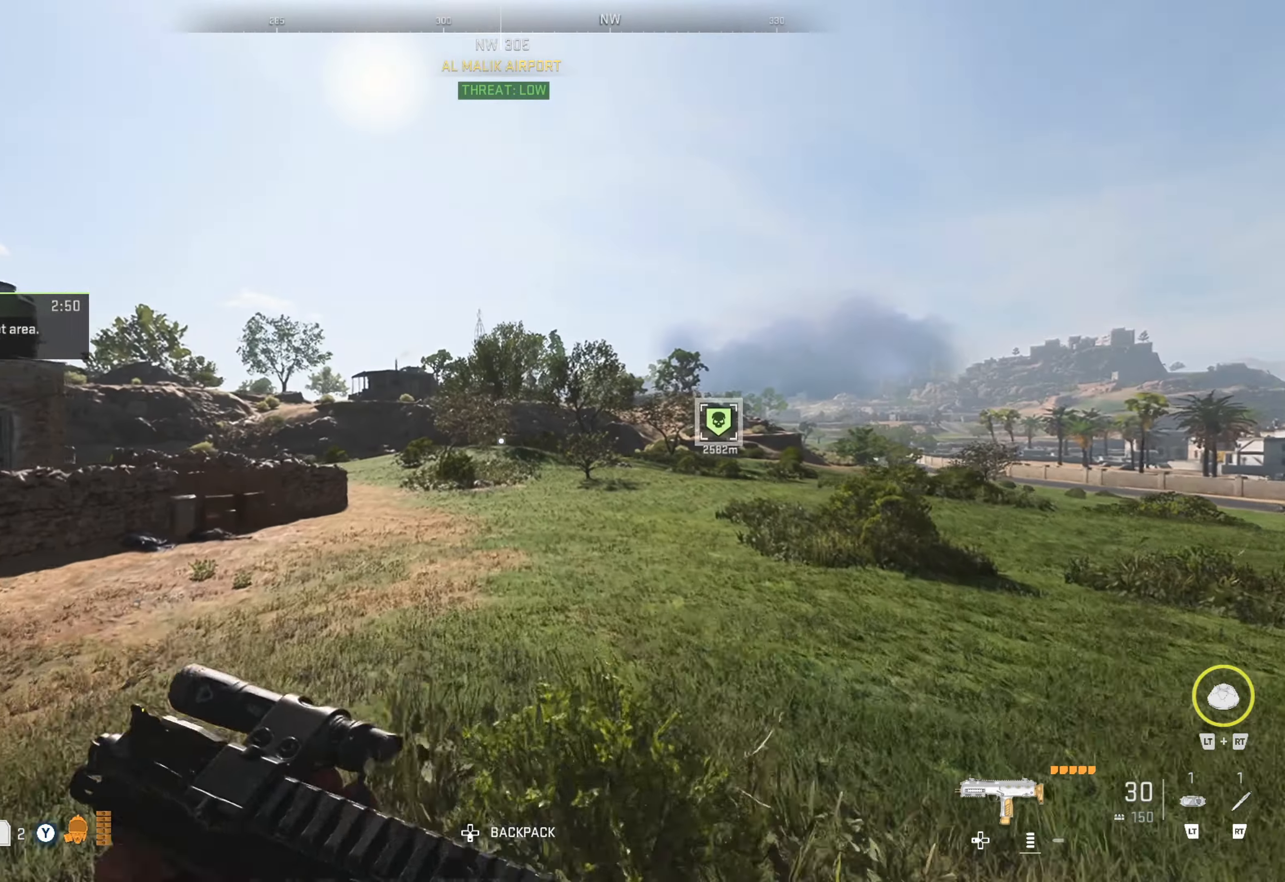
{"buttons": [], "left_stick": "up", "right_stick": "center", "events": [[150, "right_stick", "right"], [200, "right_stick", "center"]]}